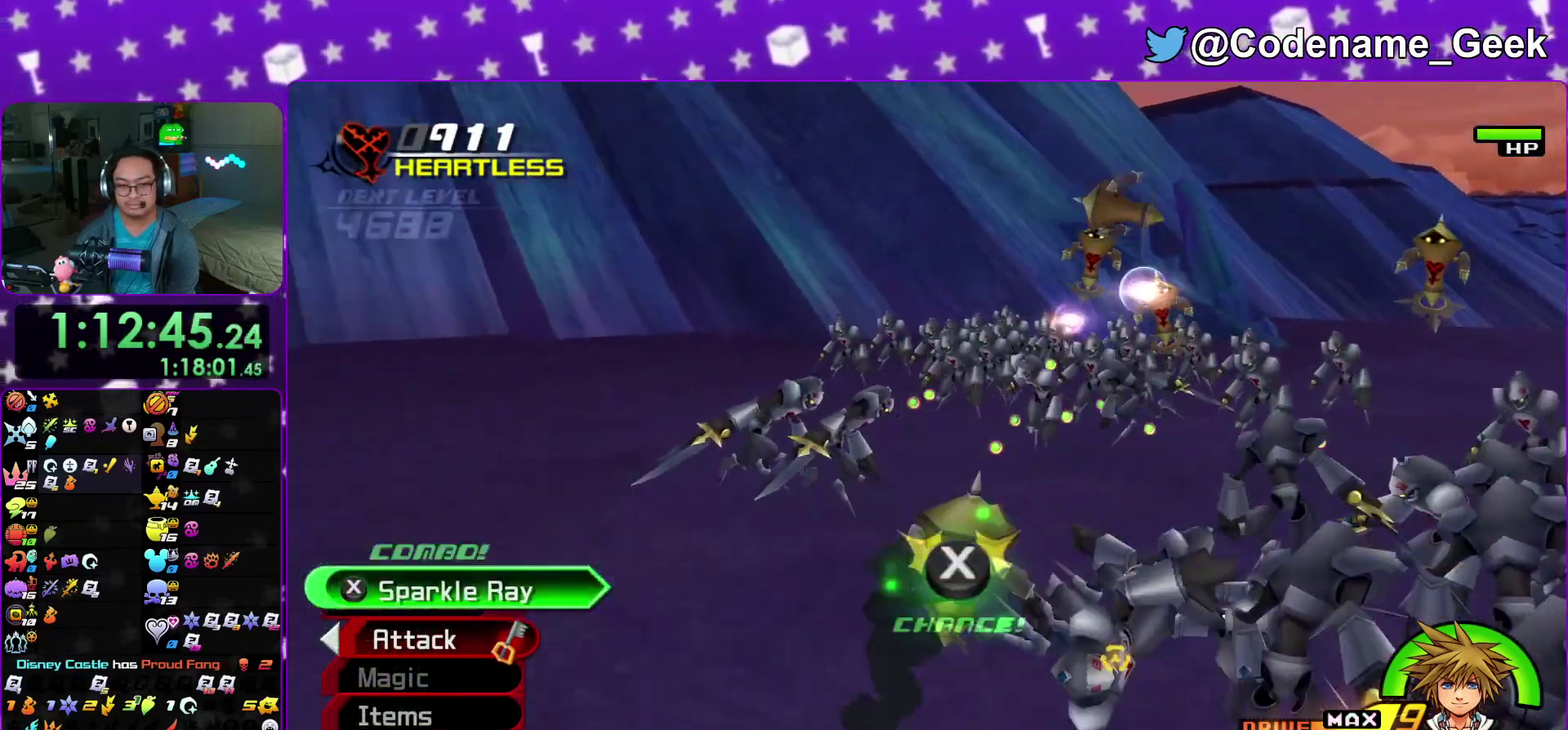
Gameplay with a controller (Nintendo layout); each line is a JSON object with the inputs held at the frame after it (dt_ms = milliseconds from this image to that frame). "events" lists button and stick changes between this image and that frame as [ms after this image, input, new state], when the widget could be followed in between. This overlay highlights the sticks when they move; stick clicks (L3 R3) are not distinguishable. Not read: HOME L3 R3 SELECT START.
{"dt_ms": 300, "buttons": [], "left_stick": "up", "right_stick": "up-left"}
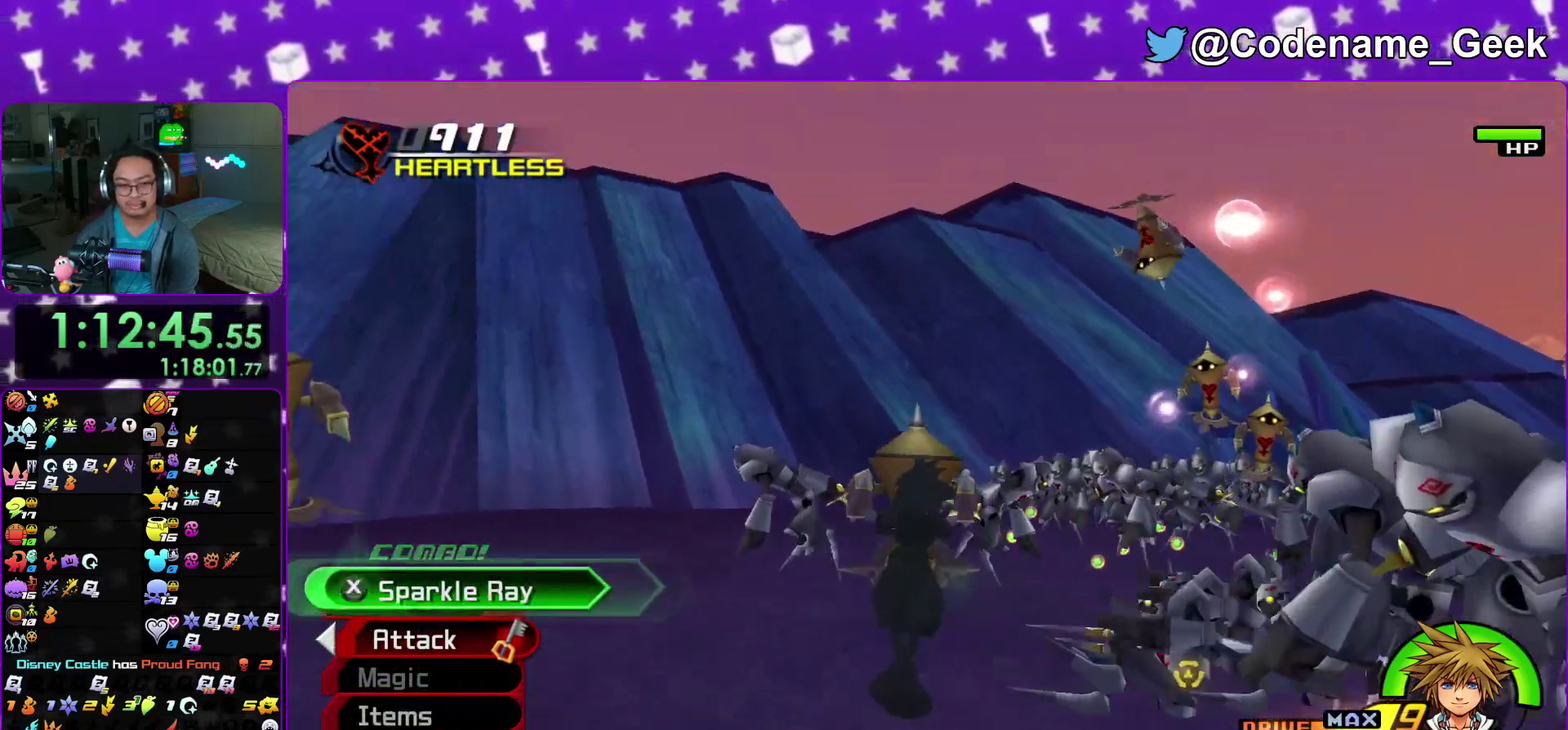
{"dt_ms": 900, "buttons": [], "left_stick": "up", "right_stick": "up-left"}
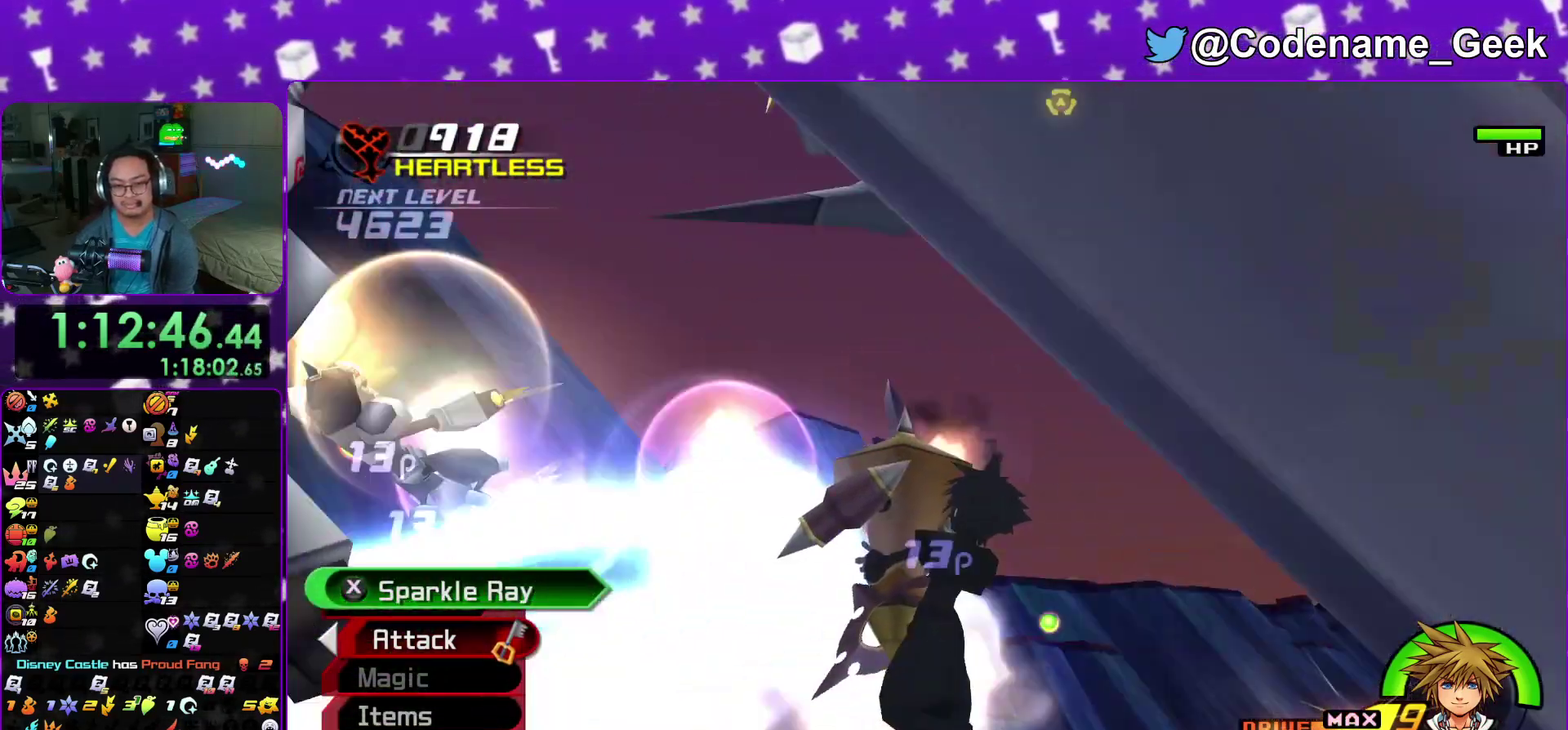
{"dt_ms": 300, "buttons": ["X"], "left_stick": "up", "right_stick": "up-left"}
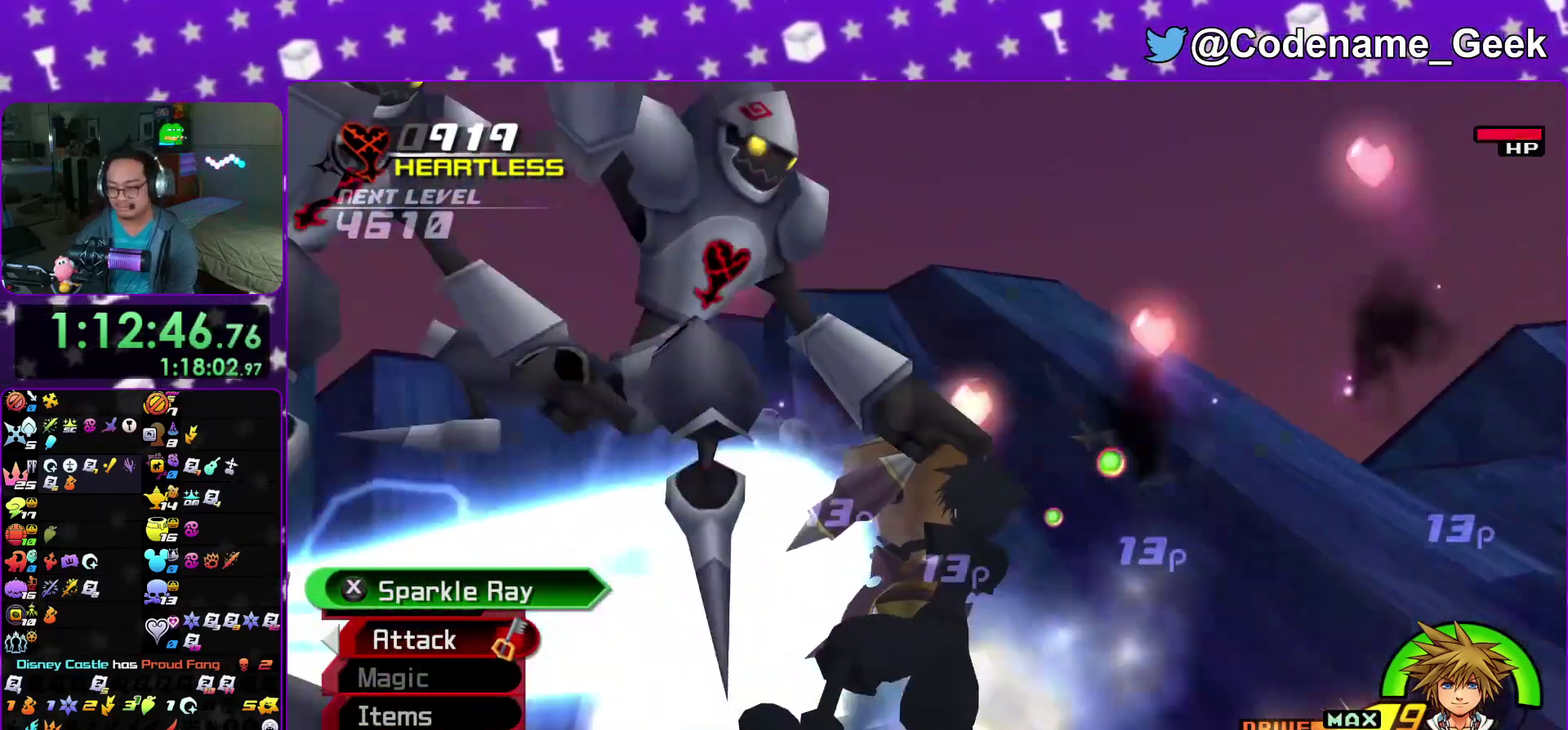
{"dt_ms": 600, "buttons": [], "left_stick": "up", "right_stick": "left"}
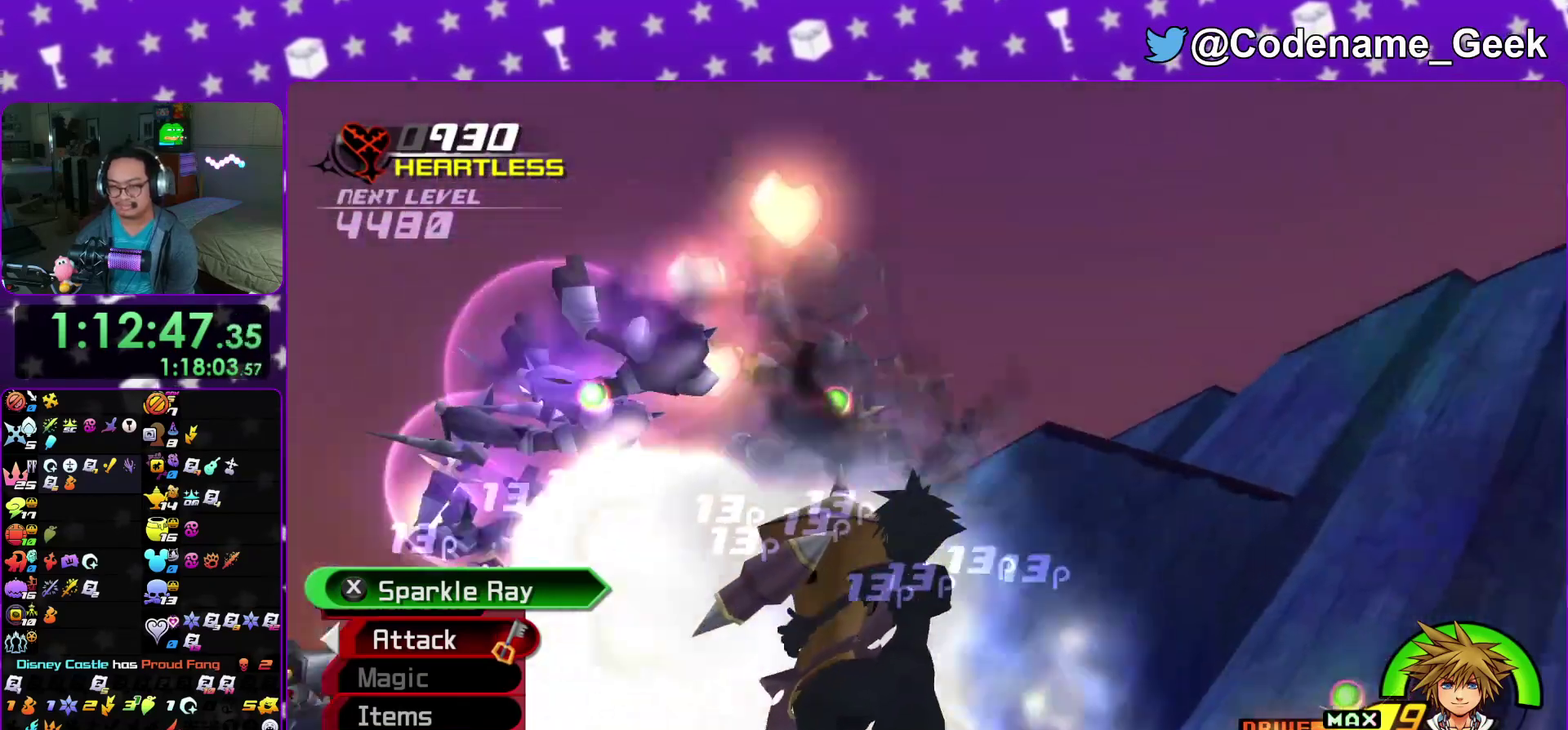
{"dt_ms": 400, "buttons": ["X"], "left_stick": "up", "right_stick": "down-left"}
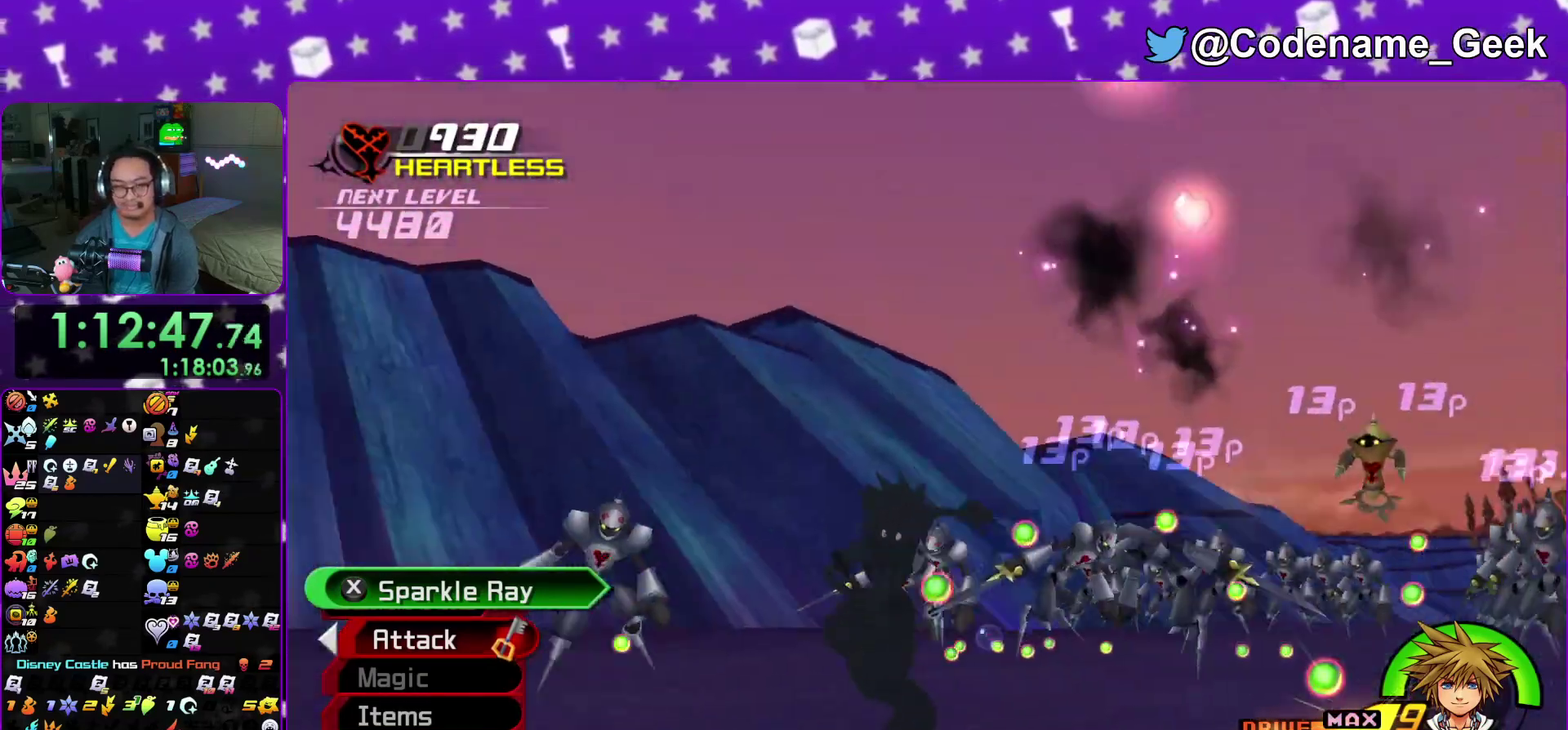
{"dt_ms": 500, "buttons": ["X"], "left_stick": "left", "right_stick": "down-left"}
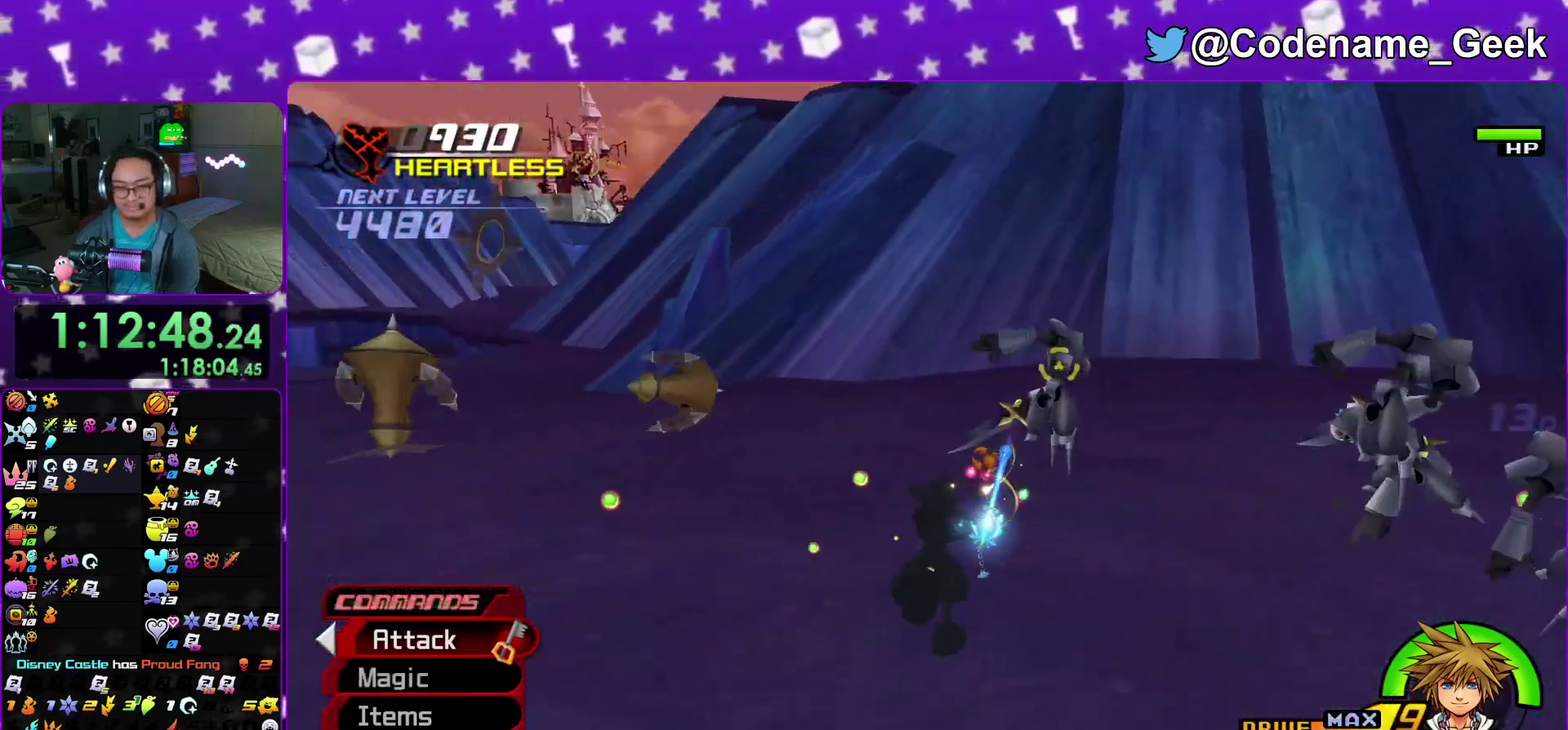
{"dt_ms": 500, "buttons": [], "left_stick": "left", "right_stick": "down-left", "events": [[17, "X", "up"], [117, "X", "down"], [233, "X", "up"], [350, "X", "down"], [483, "X", "up"]]}
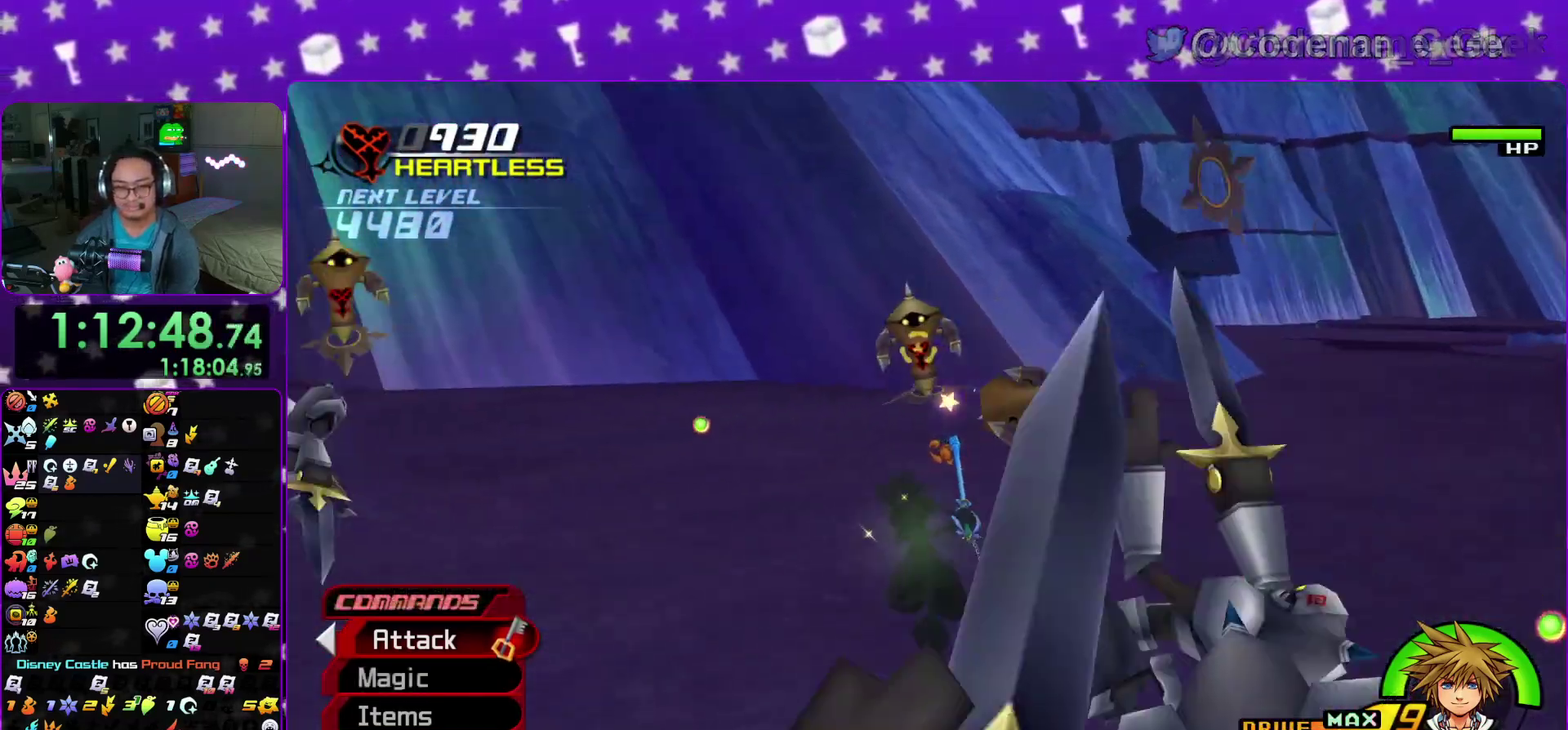
{"dt_ms": 400, "buttons": ["X"], "left_stick": "down-right", "right_stick": "down-left", "events": [[83, "X", "down"], [100, "right_stick", "down"], [150, "right_stick", "center"], [200, "X", "up"], [200, "left_stick", "center"], [267, "left_stick", "right"], [300, "X", "down"], [383, "left_stick", "down-right"], [383, "right_stick", "down-left"]]}